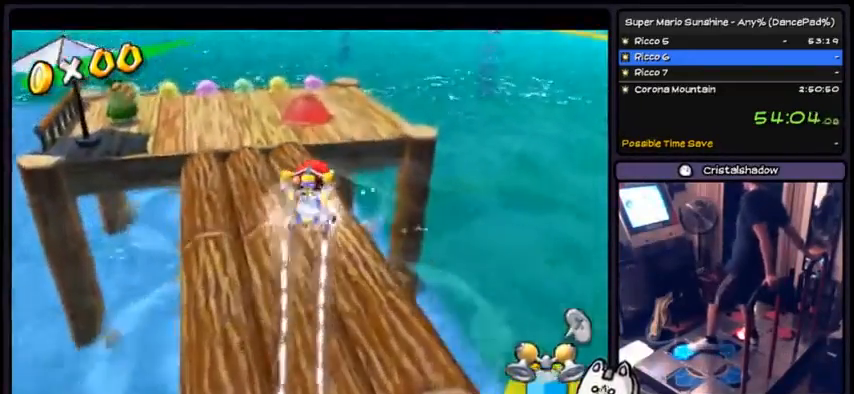
Gameplay with a controller (Nintendo layout); each line is a JSON object with the inputs held at the frame after it. "events" lists button and stick changes between this image and that frame as [ms after this image, input, new state], when the widget could be followed in between. Not read: L3 R3.
{"buttons": ["DPAD_UP"], "events": [[233, "DPAD_RIGHT", "up"], [267, "R1", "up"]]}
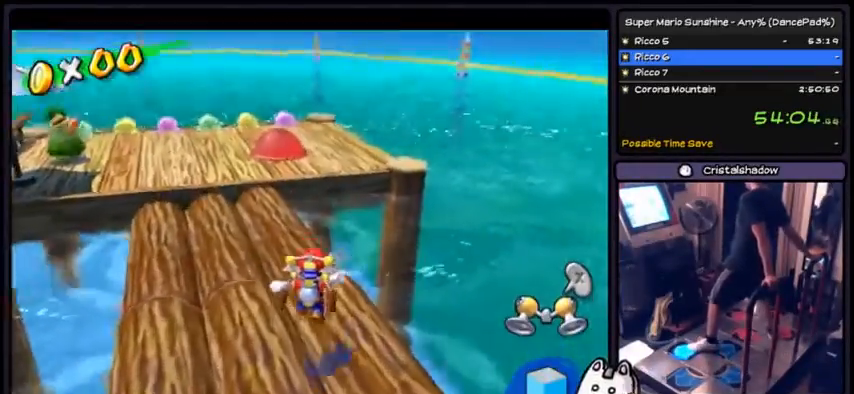
{"buttons": ["A", "DPAD_UP"], "events": [[101, "A", "down"]]}
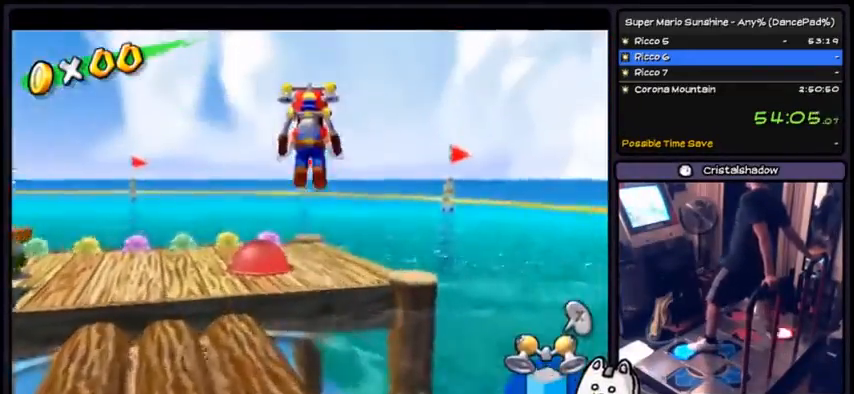
{"buttons": ["R1", "DPAD_UP", "DPAD_LEFT"]}
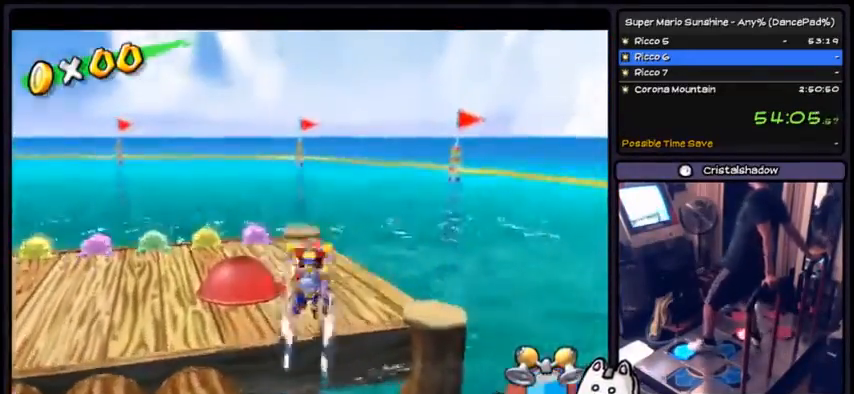
{"buttons": ["R1", "DPAD_LEFT"]}
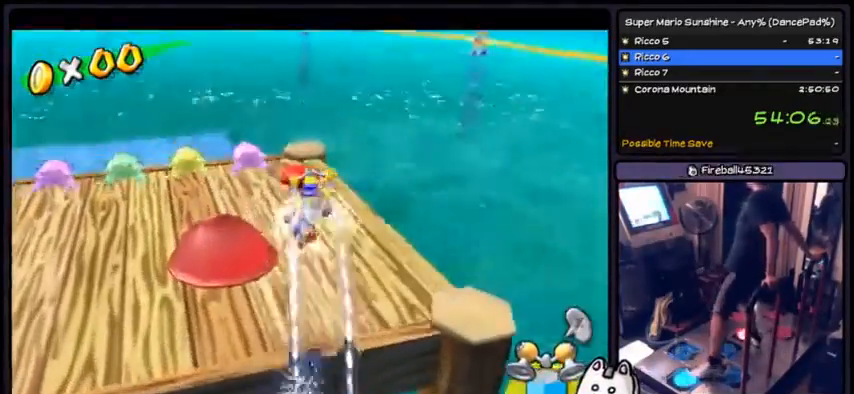
{"buttons": ["R1"], "events": [[133, "DPAD_LEFT", "up"]]}
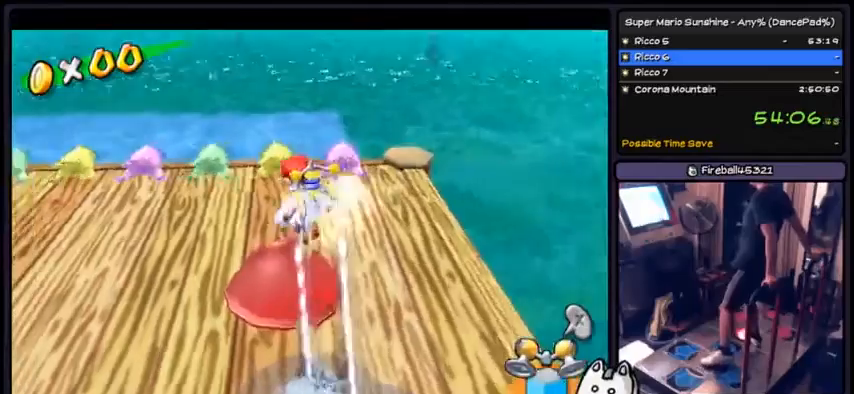
{"buttons": ["R1"], "events": []}
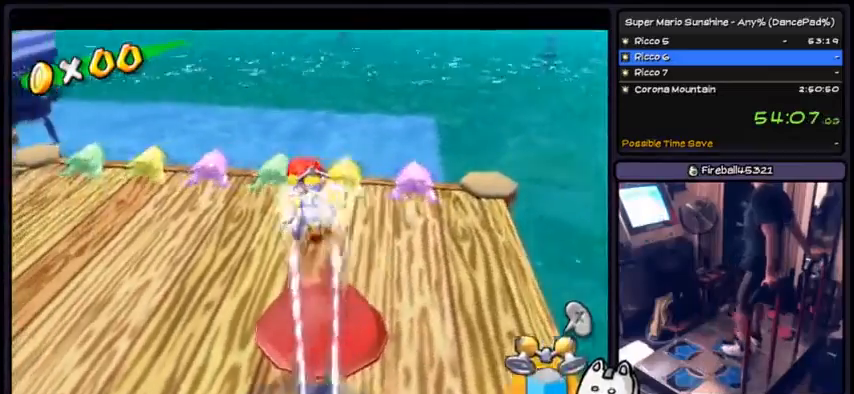
{"buttons": [], "events": [[200, "R1", "up"]]}
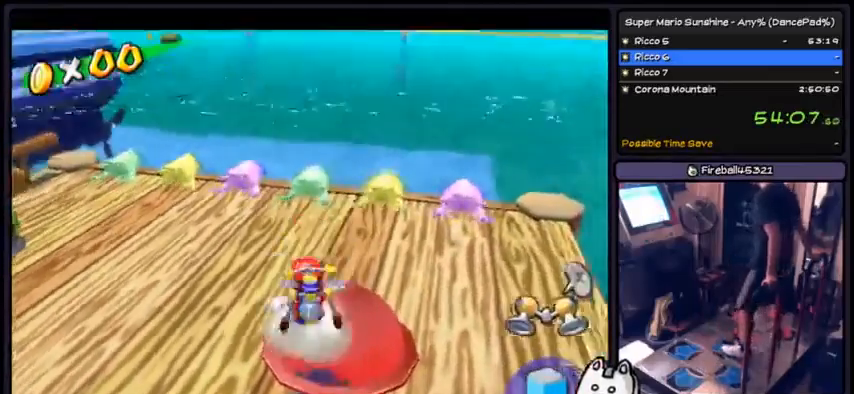
{"buttons": ["A"], "events": [[234, "A", "down"]]}
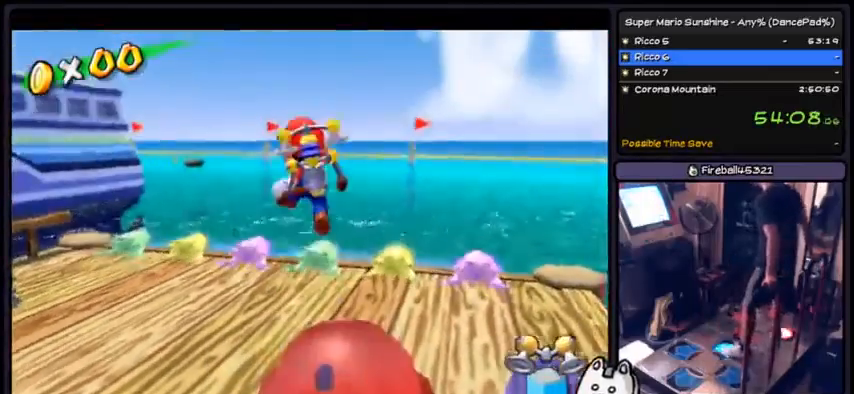
{"buttons": [], "events": [[33, "DPAD_RIGHT", "down"], [67, "DPAD_DOWN", "down"], [234, "DPAD_DOWN", "up"], [300, "A", "up"], [500, "DPAD_RIGHT", "up"]]}
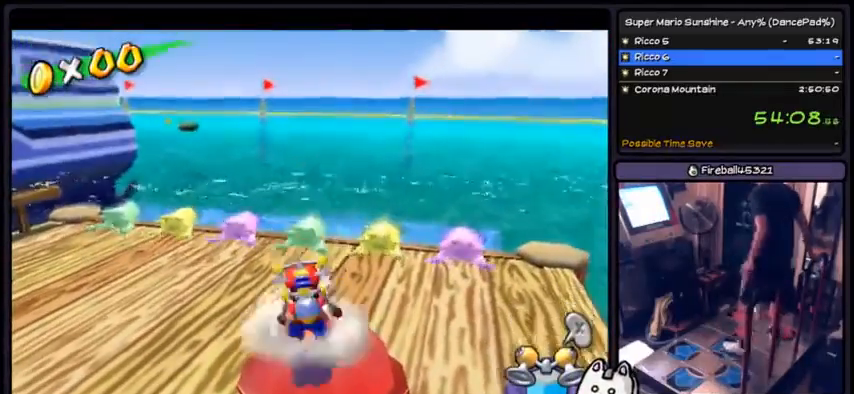
{"buttons": ["A", "DPAD_RIGHT"], "events": [[267, "A", "down"], [434, "DPAD_RIGHT", "down"]]}
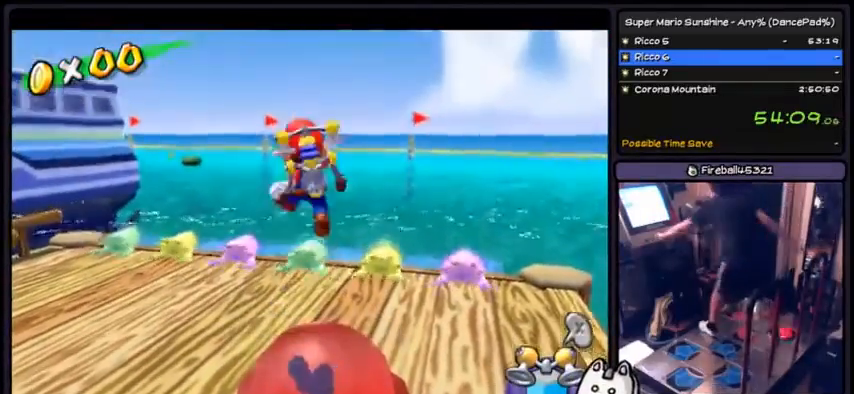
{"buttons": [], "events": [[33, "DPAD_RIGHT", "up"], [100, "A", "up"], [300, "L1", "down"], [367, "L1", "up"]]}